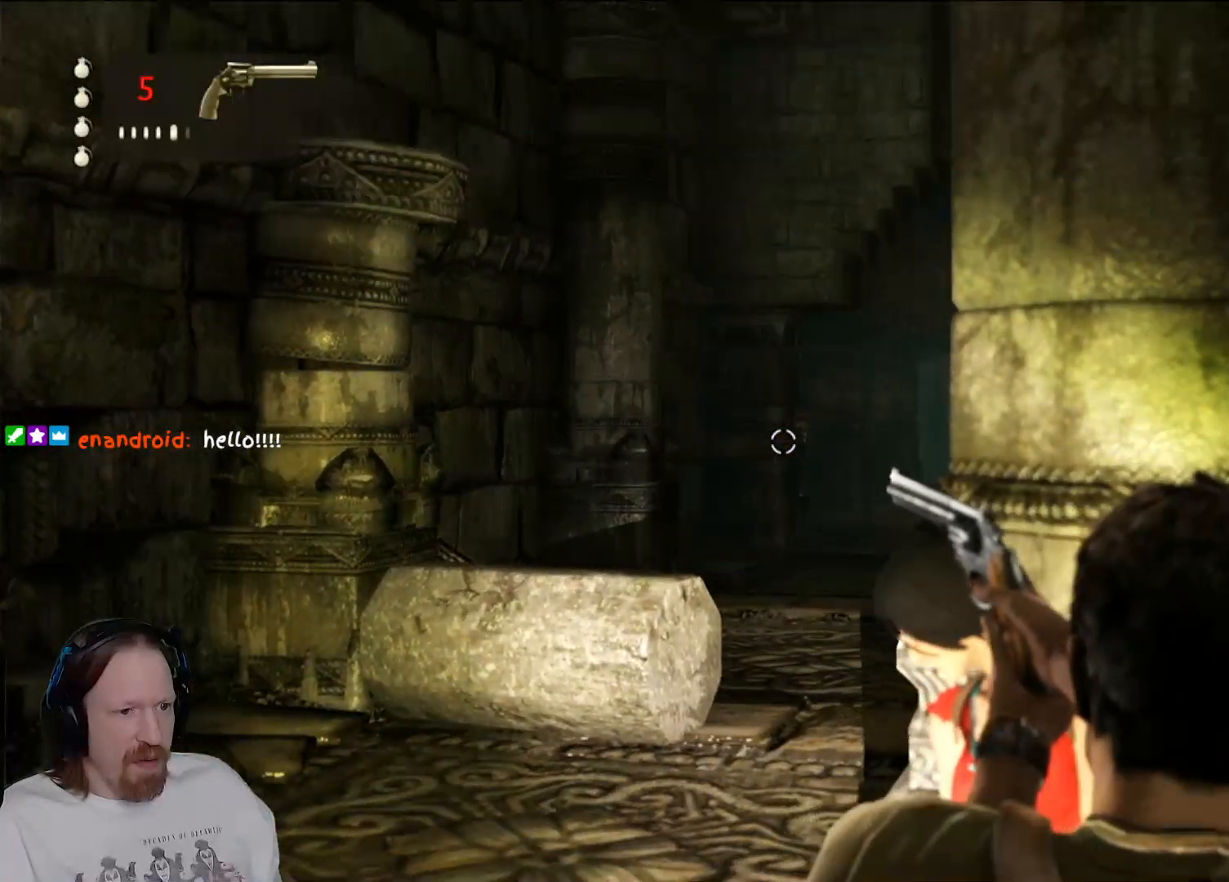
Gameplay with a controller (PlayStation layout); each line is a JSON object with the inputs held at the frame after it (dt_ms = milliseconds from this image to that frame). "events" lists button and stick changes between this image and that frame as [ms after this image, input, new state], when the widget could be followed in between. Not read: HOME.
{"dt_ms": 500, "buttons": ["L2"], "left_stick": "center", "right_stick": "center", "events": []}
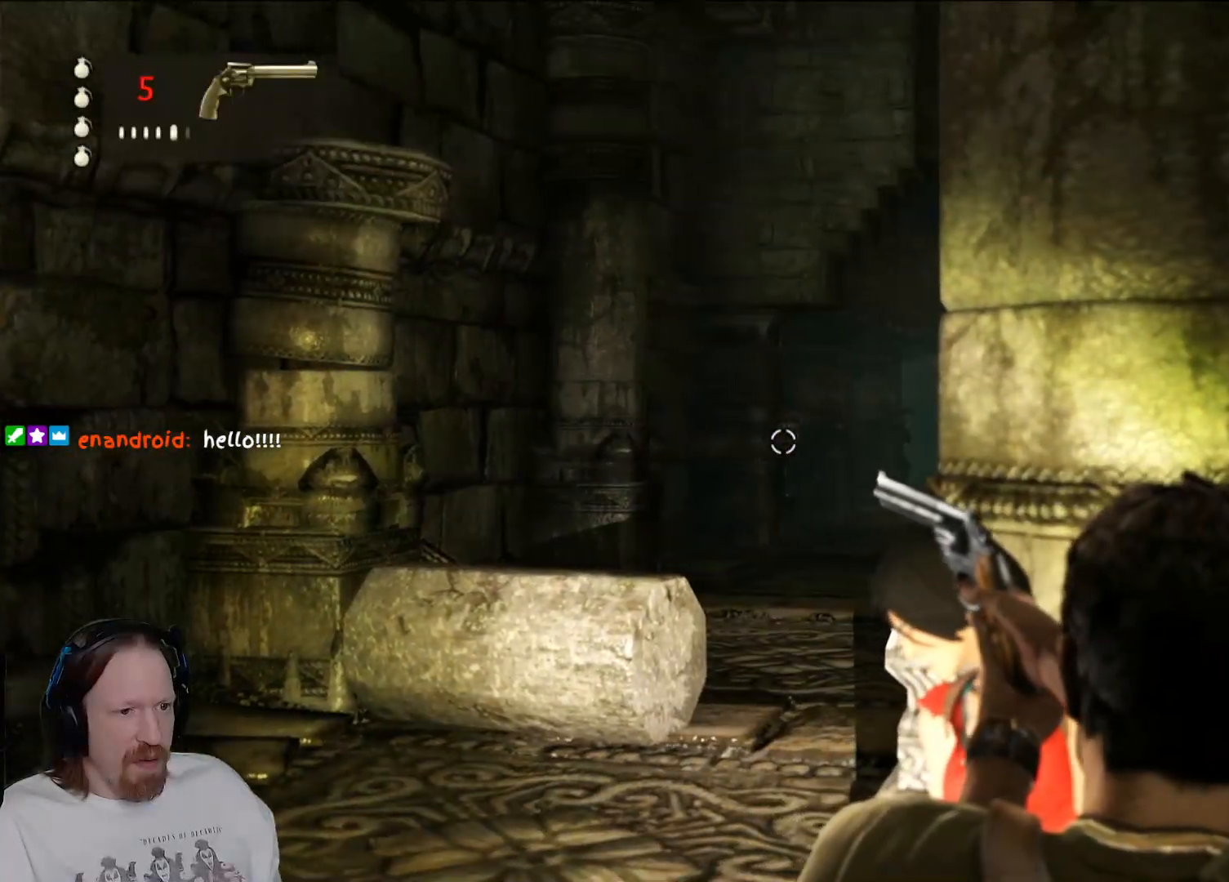
{"dt_ms": 500, "buttons": ["L2"], "left_stick": "center", "right_stick": "center", "events": [[217, "R2", "down"], [333, "R2", "up"]]}
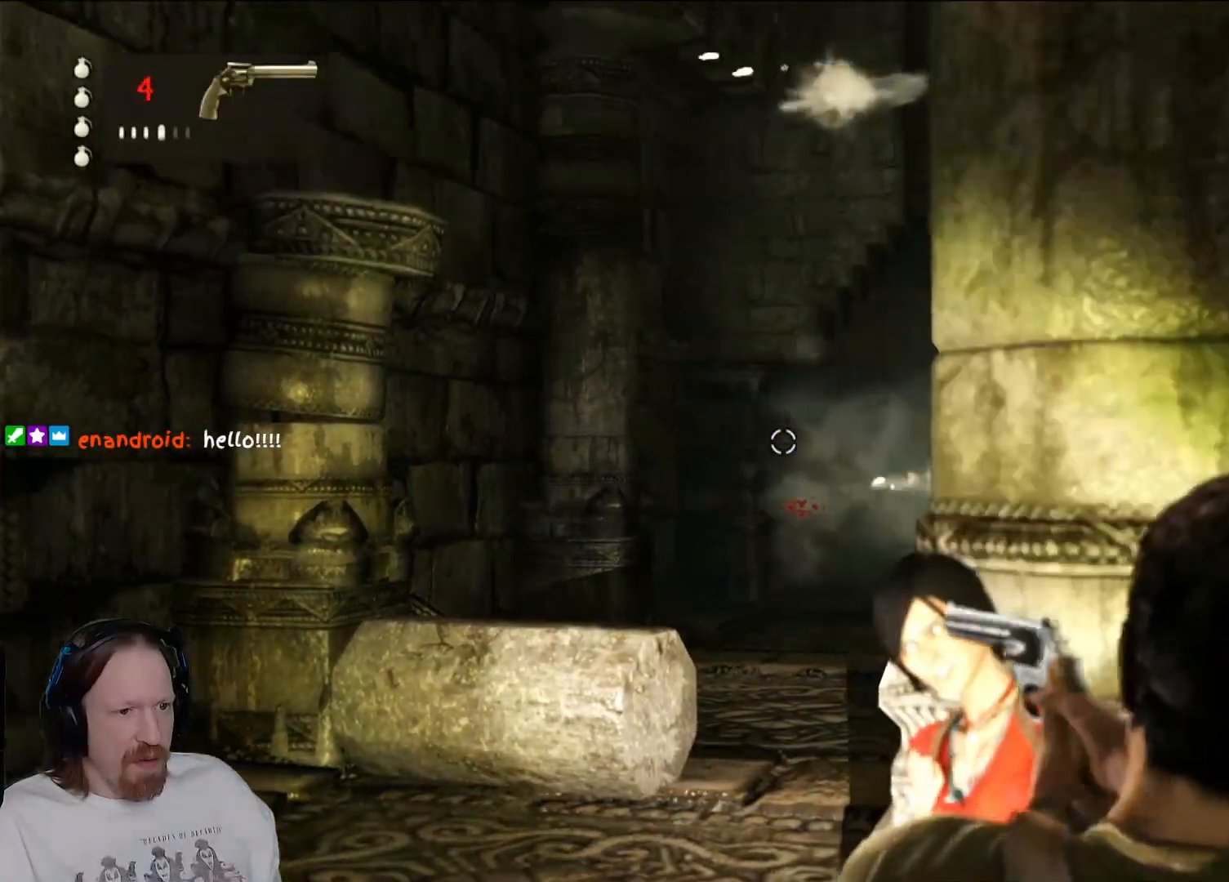
{"dt_ms": 500, "buttons": ["L2"], "left_stick": "center", "right_stick": "down", "events": [[383, "right_stick", "down"]]}
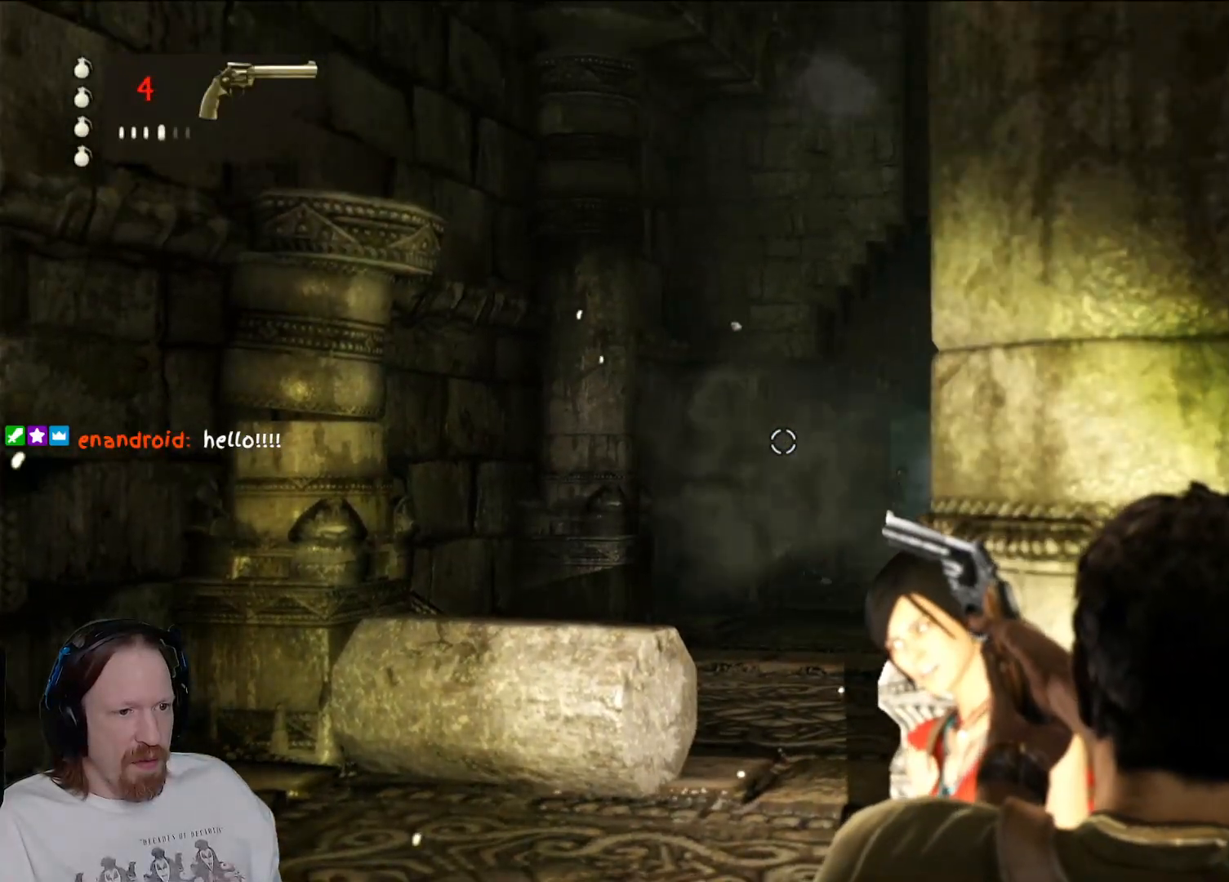
{"dt_ms": 500, "buttons": ["L2"], "left_stick": "center", "right_stick": "center", "events": [[383, "right_stick", "center"]]}
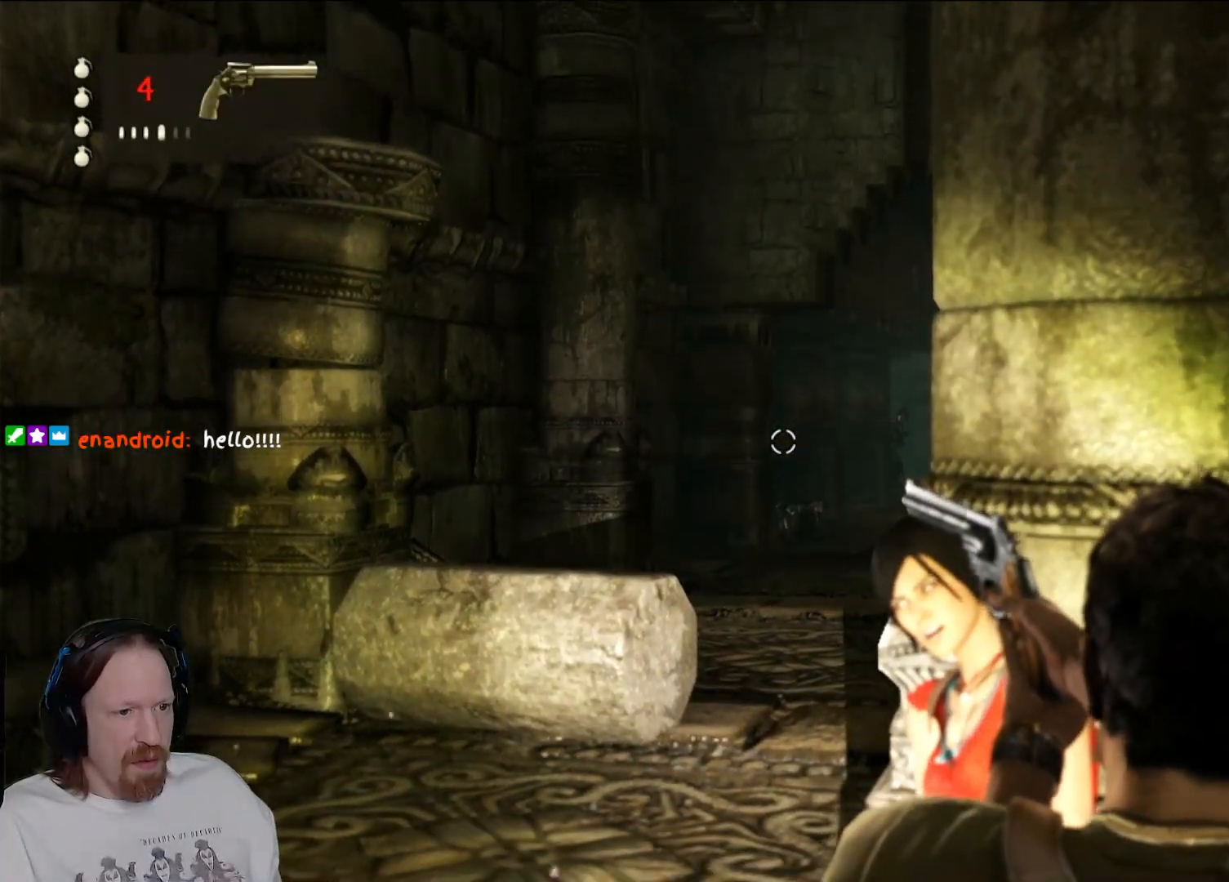
{"dt_ms": 500, "buttons": ["L2"], "left_stick": "center", "right_stick": "right", "events": [[183, "right_stick", "right"]]}
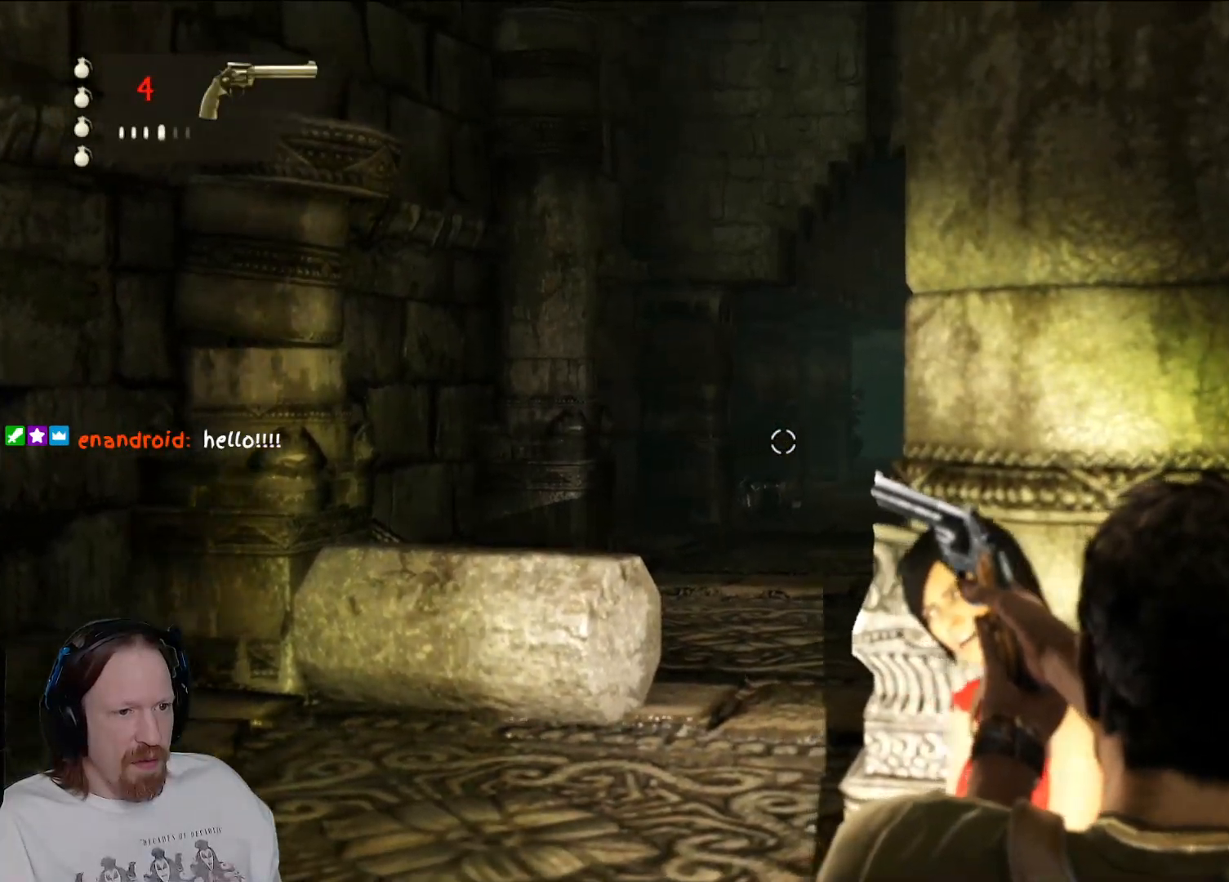
{"dt_ms": 500, "buttons": ["L2"], "left_stick": "center", "right_stick": "center", "events": [[233, "right_stick", "center"]]}
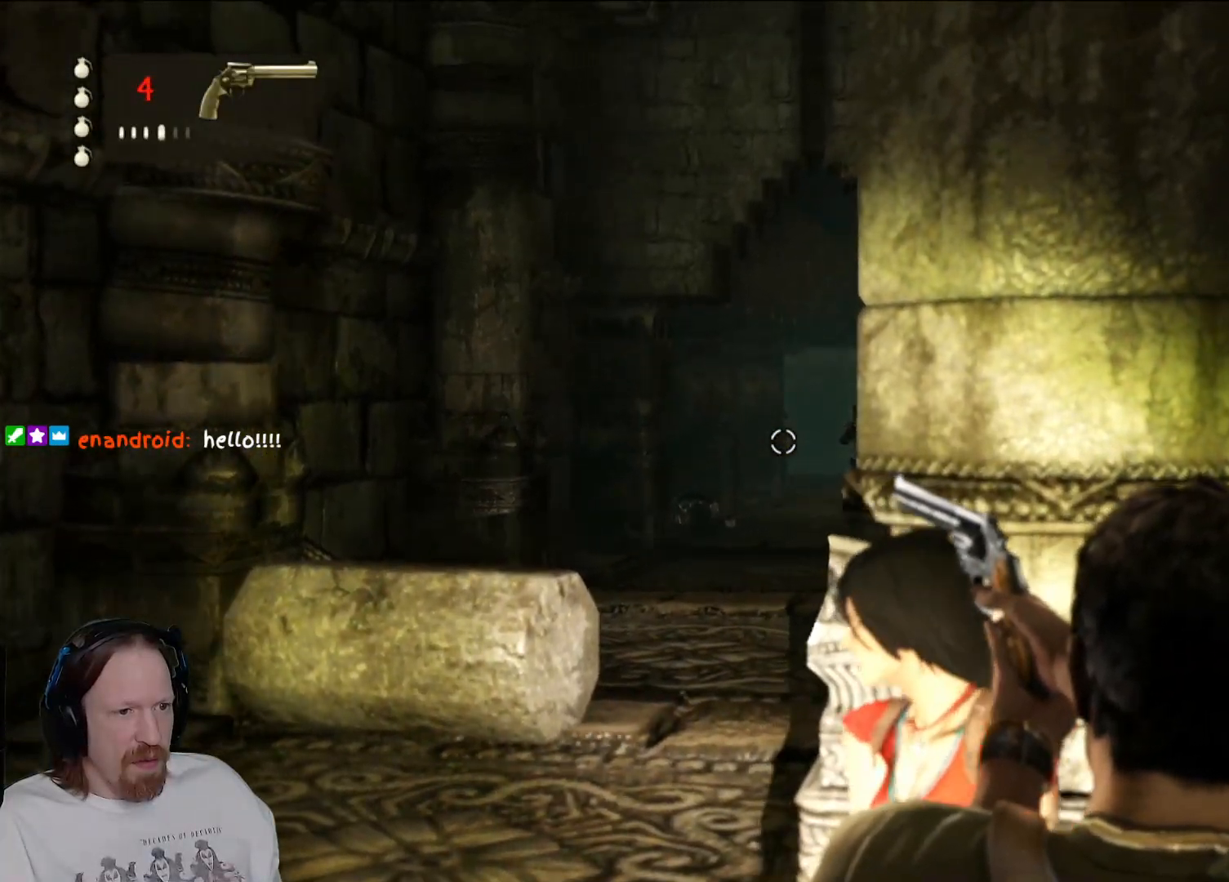
{"dt_ms": 500, "buttons": ["L2"], "left_stick": "center", "right_stick": "center", "events": []}
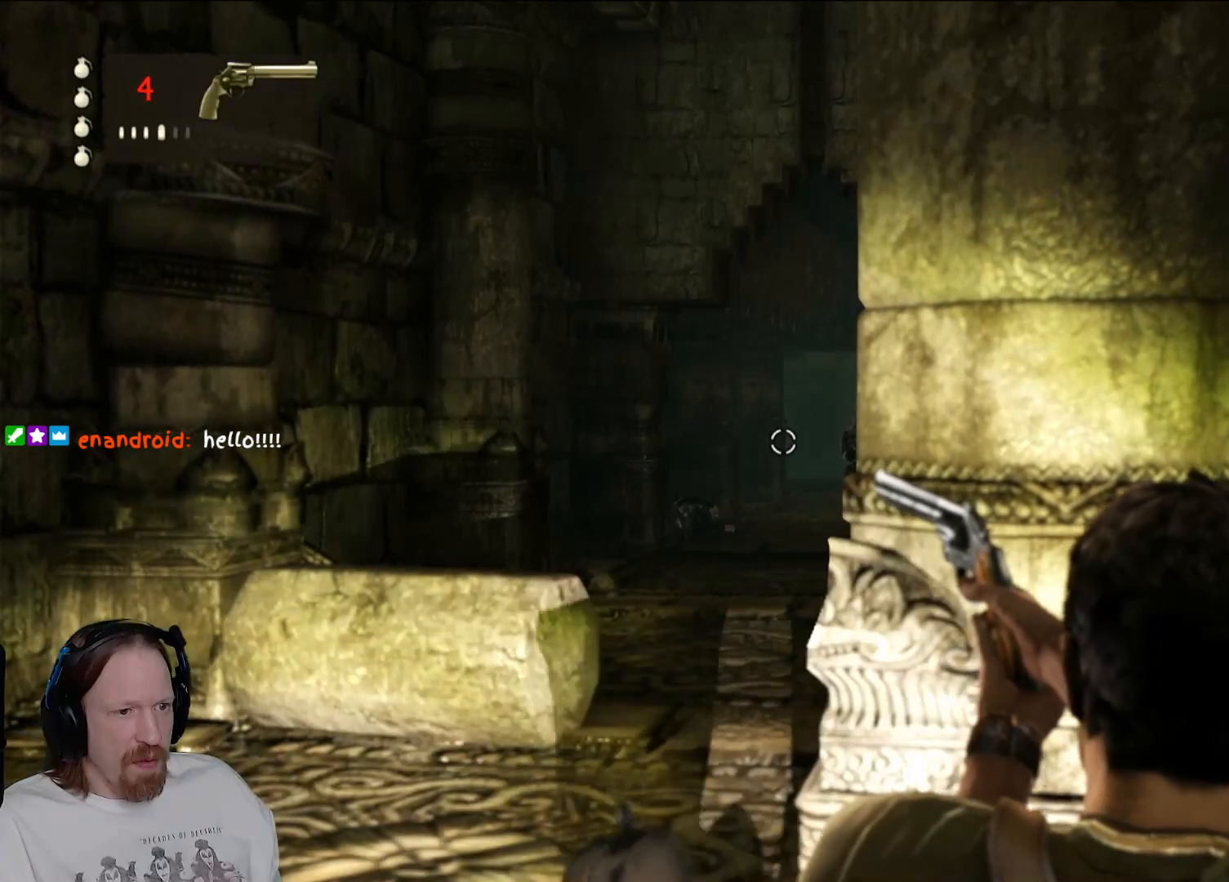
{"dt_ms": 500, "buttons": ["L2"], "left_stick": "center", "right_stick": "center", "events": []}
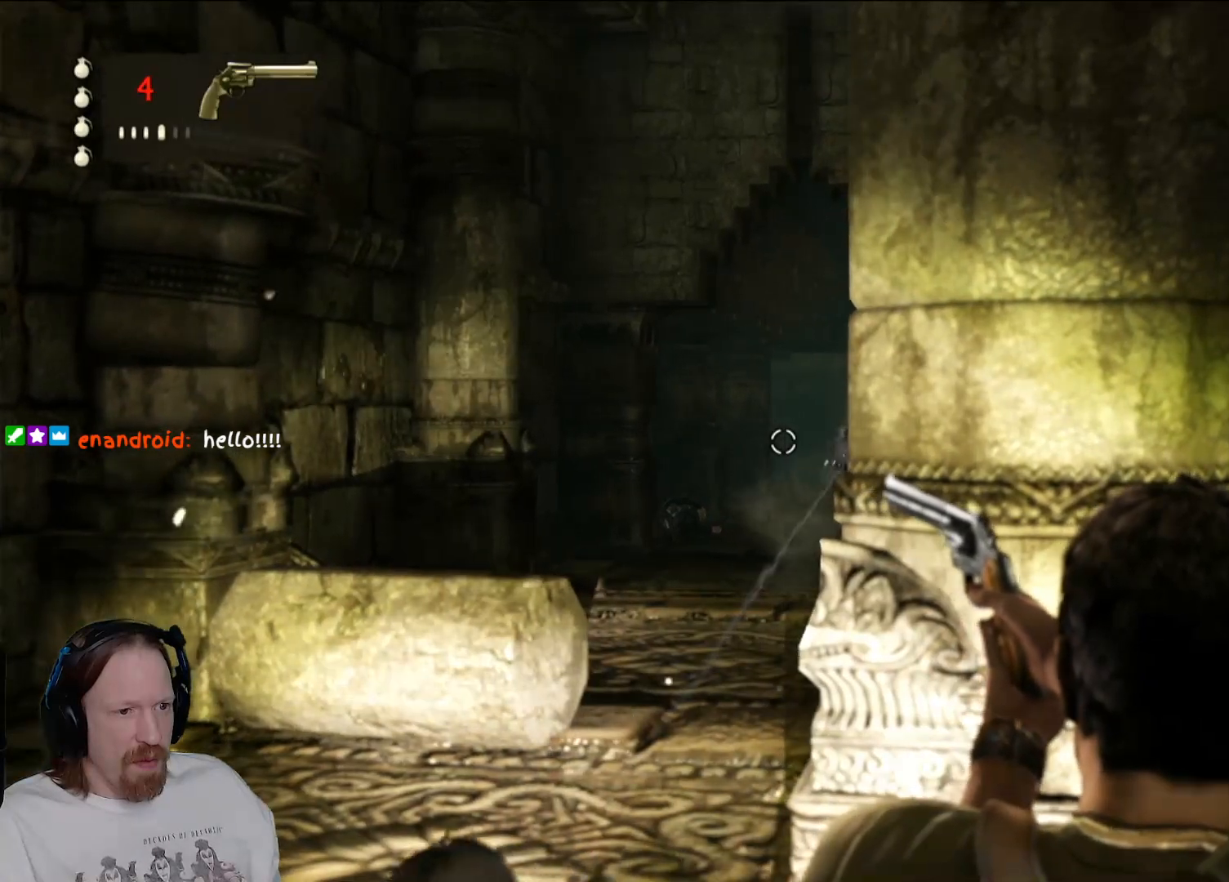
{"dt_ms": 500, "buttons": ["L2"], "left_stick": "center", "right_stick": "center", "events": []}
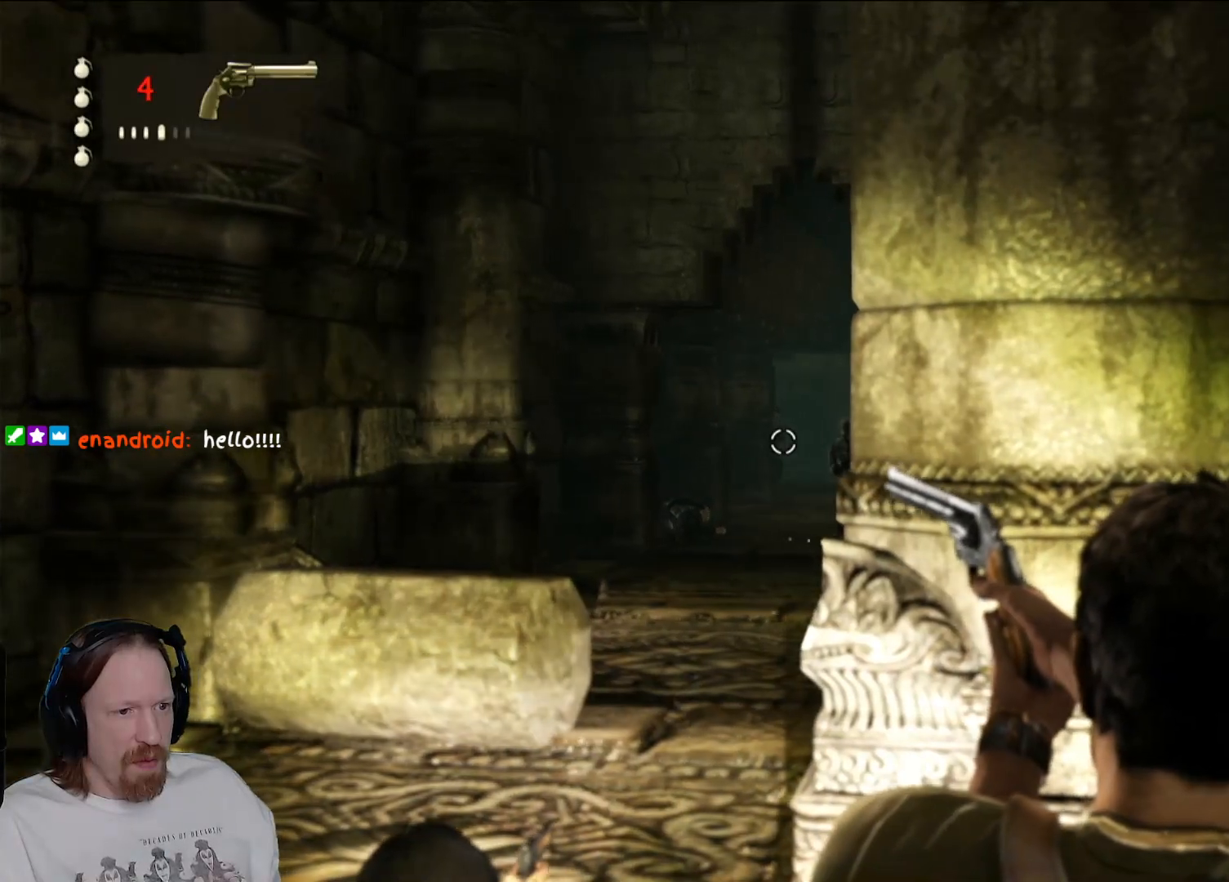
{"dt_ms": 500, "buttons": ["L2"], "left_stick": "center", "right_stick": "center", "events": []}
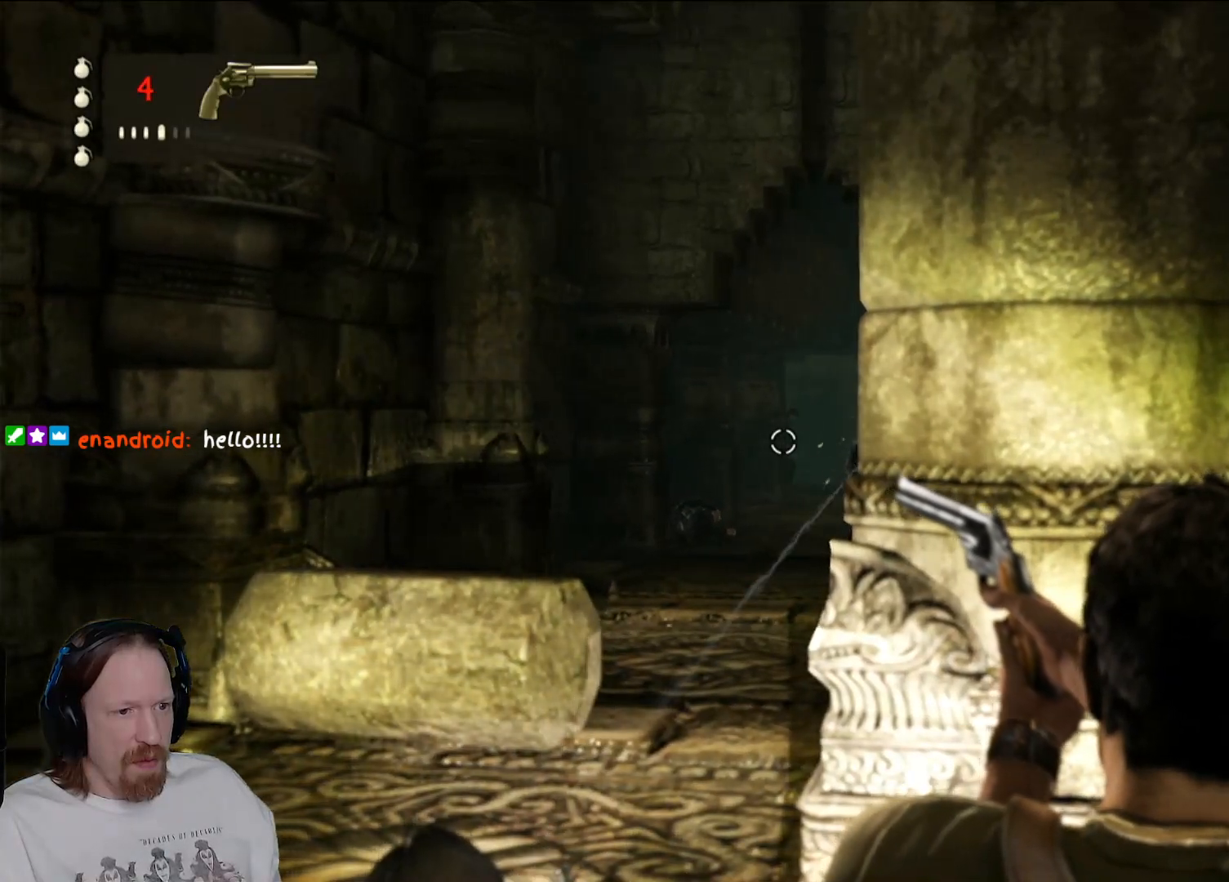
{"dt_ms": 500, "buttons": ["L2"], "left_stick": "center", "right_stick": "up", "events": [[467, "right_stick", "up"]]}
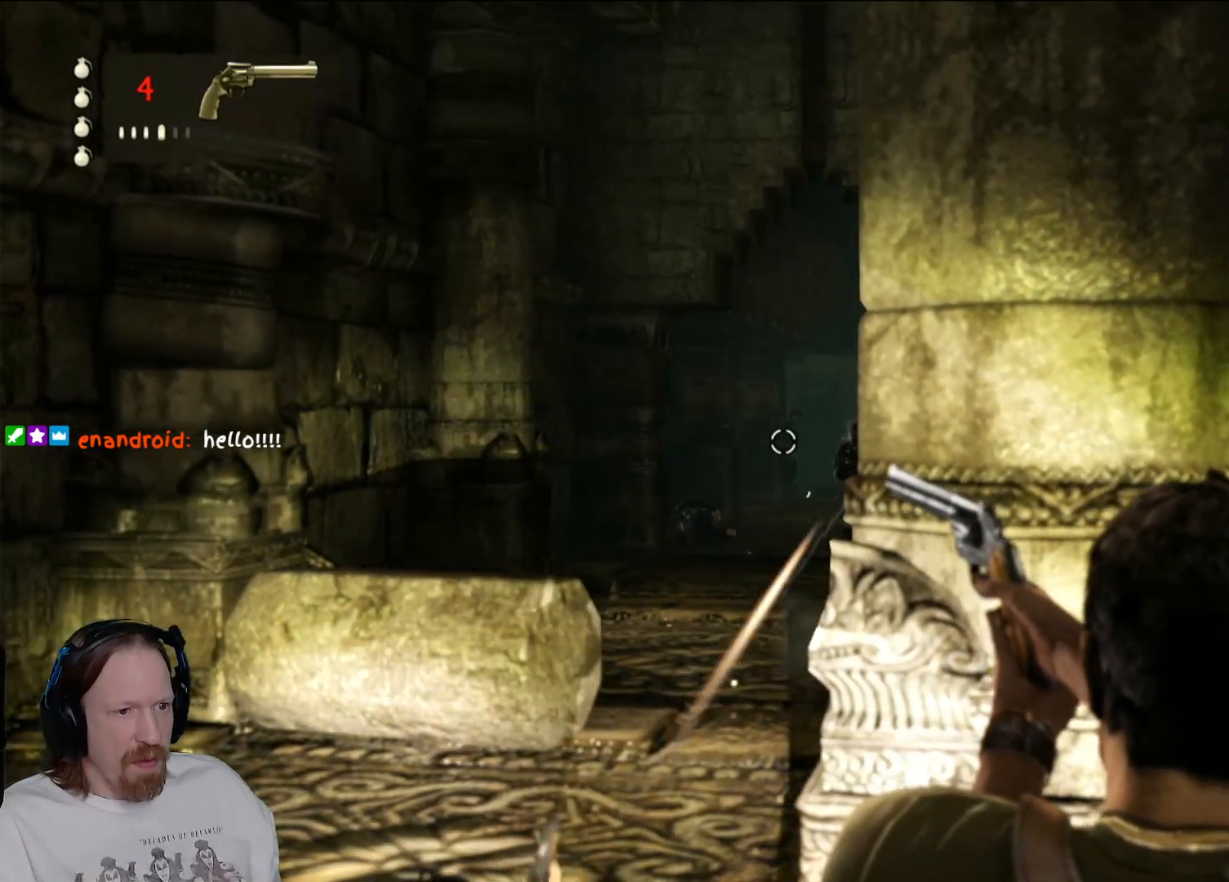
{"dt_ms": 500, "buttons": ["L2"], "left_stick": "center", "right_stick": "center", "events": [[67, "right_stick", "center"], [350, "right_stick", "down-right"], [467, "right_stick", "center"]]}
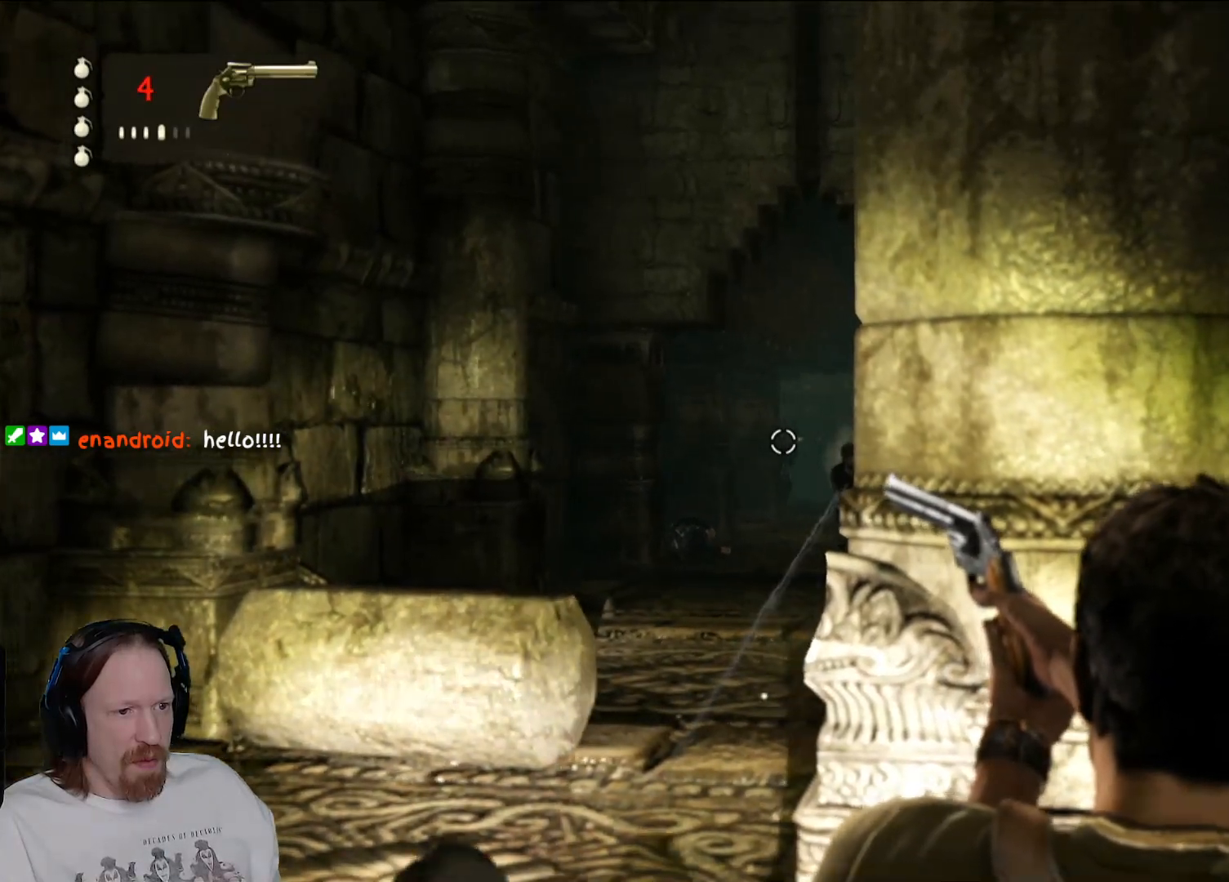
{"dt_ms": 1000, "buttons": ["L2"], "left_stick": "center", "right_stick": "down"}
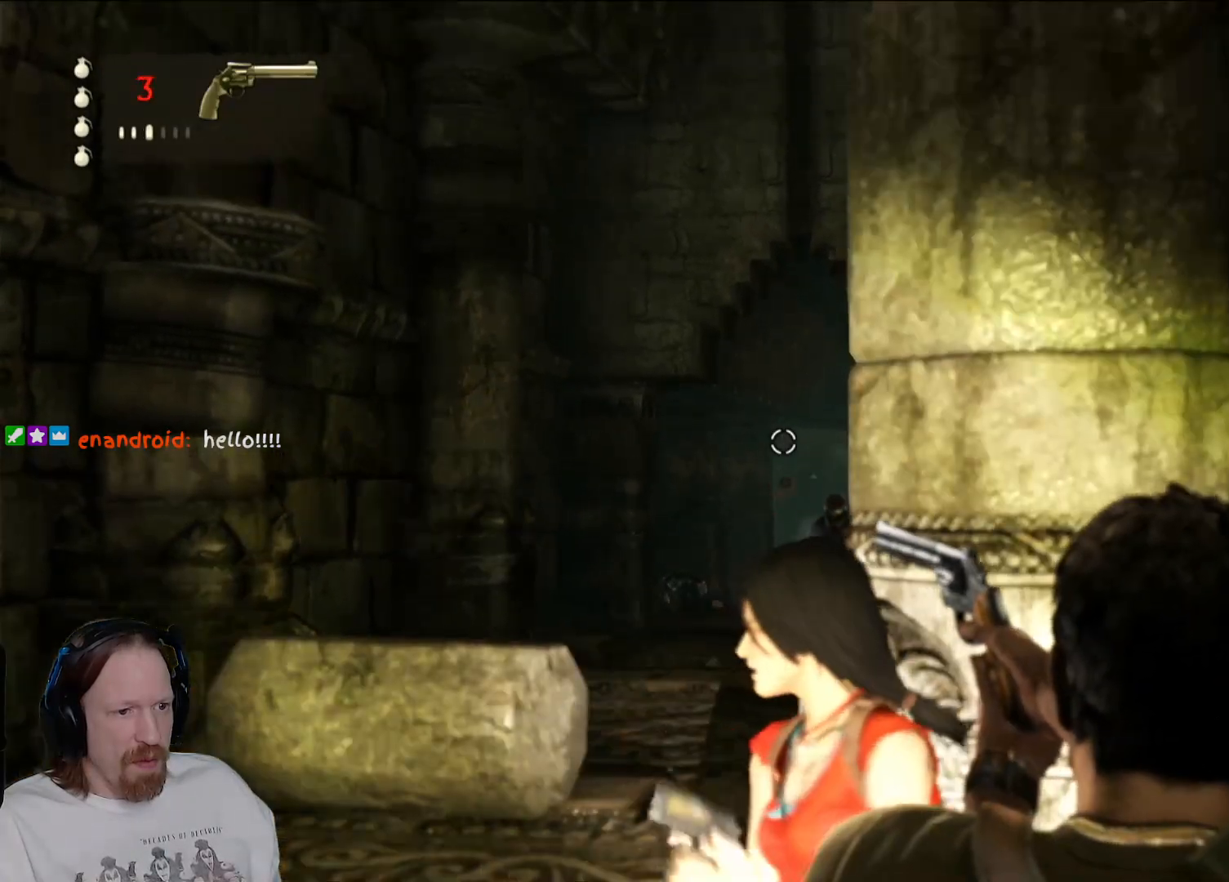
{"dt_ms": 500, "buttons": ["L2"], "left_stick": "center", "right_stick": "center", "events": [[350, "right_stick", "center"]]}
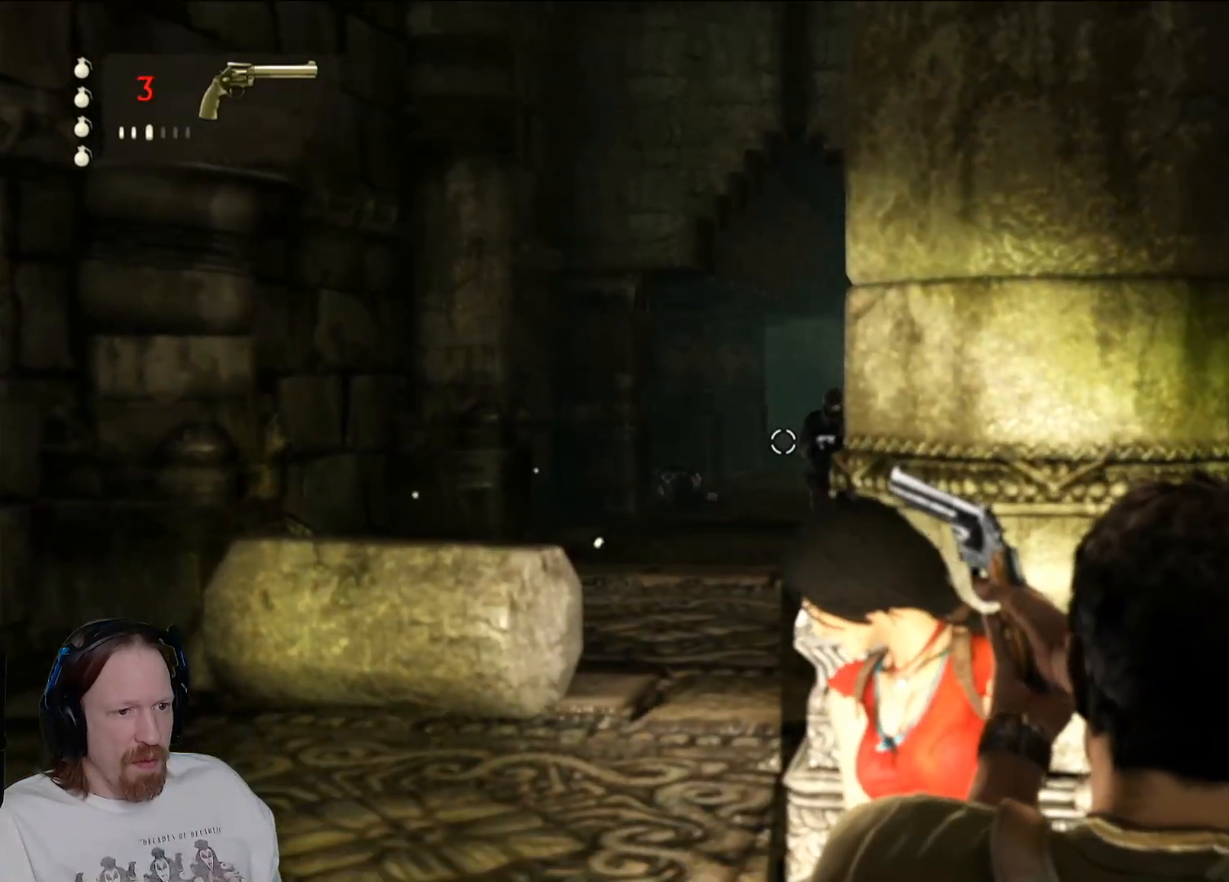
{"dt_ms": 500, "buttons": ["L2"], "left_stick": "center", "right_stick": "center", "events": []}
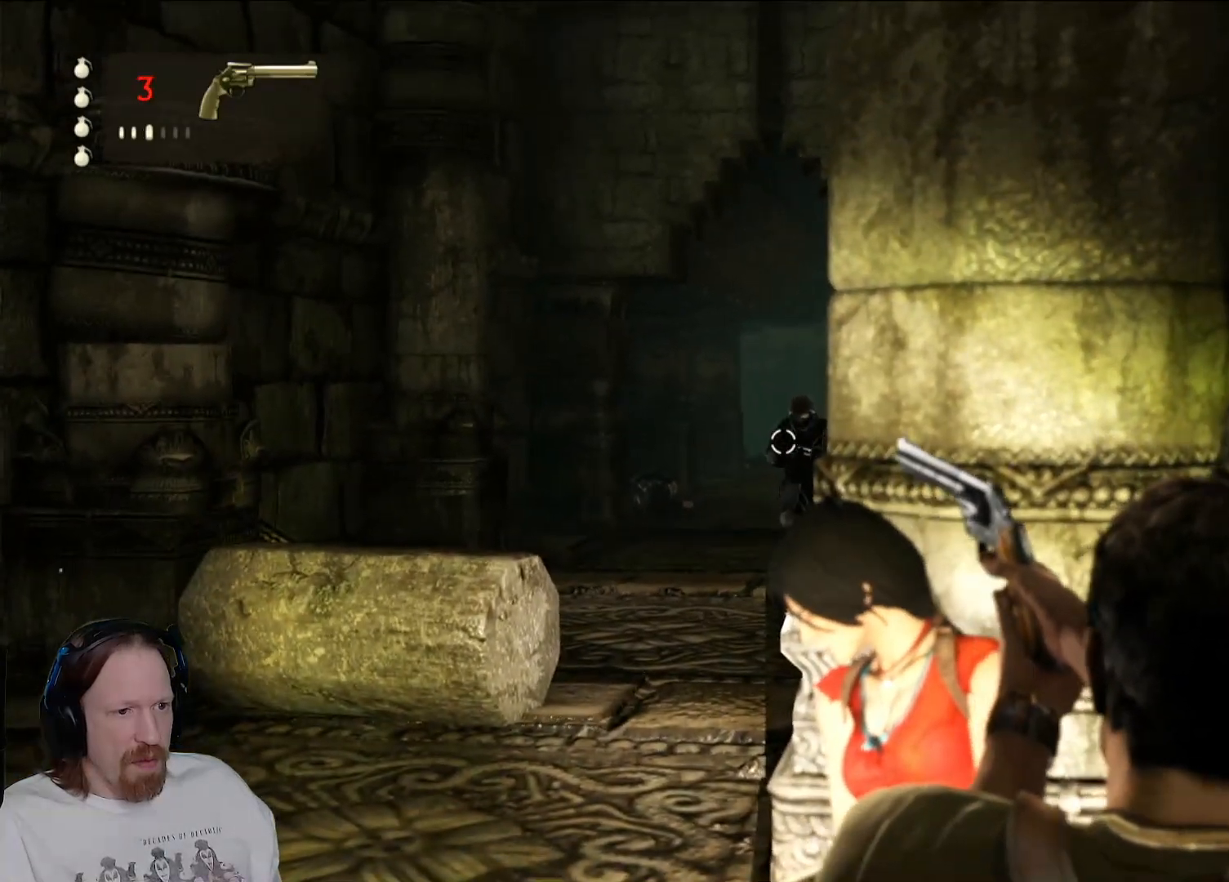
{"dt_ms": 500, "buttons": ["L2", "R2"], "left_stick": "center", "right_stick": "center", "events": [[417, "R2", "down"]]}
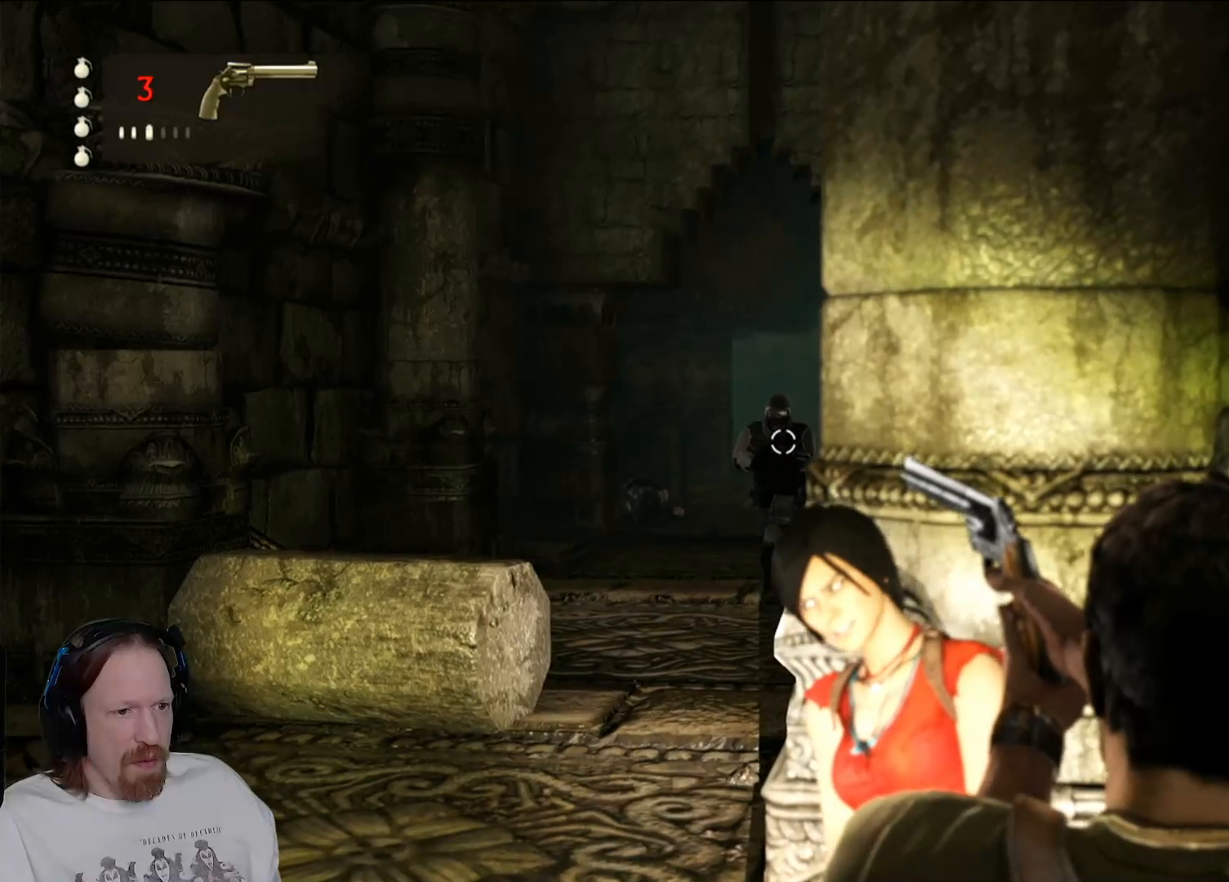
{"dt_ms": 500, "buttons": ["L2"], "left_stick": "center", "right_stick": "center", "events": [[67, "R2", "up"]]}
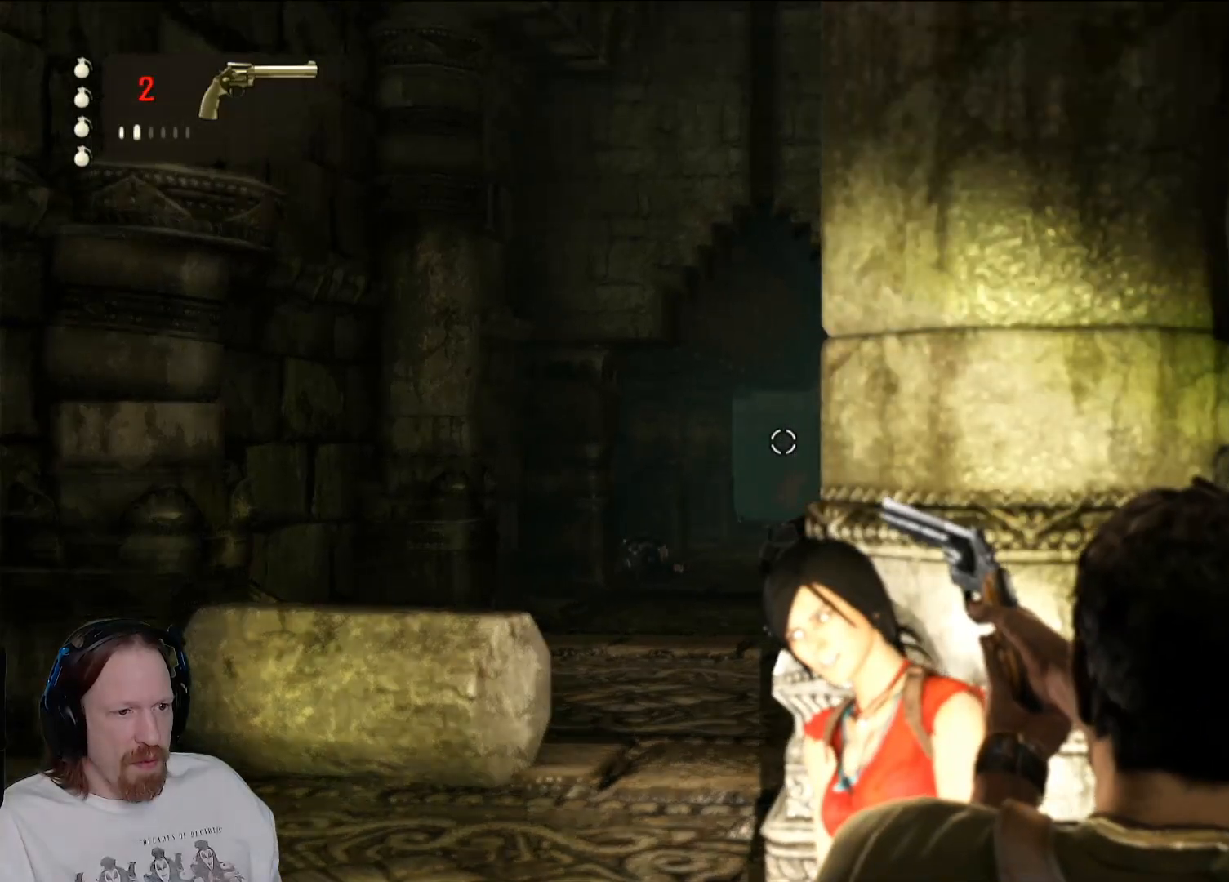
{"dt_ms": 500, "buttons": ["L2"], "left_stick": "center", "right_stick": "center", "events": [[67, "right_stick", "down"], [383, "right_stick", "center"]]}
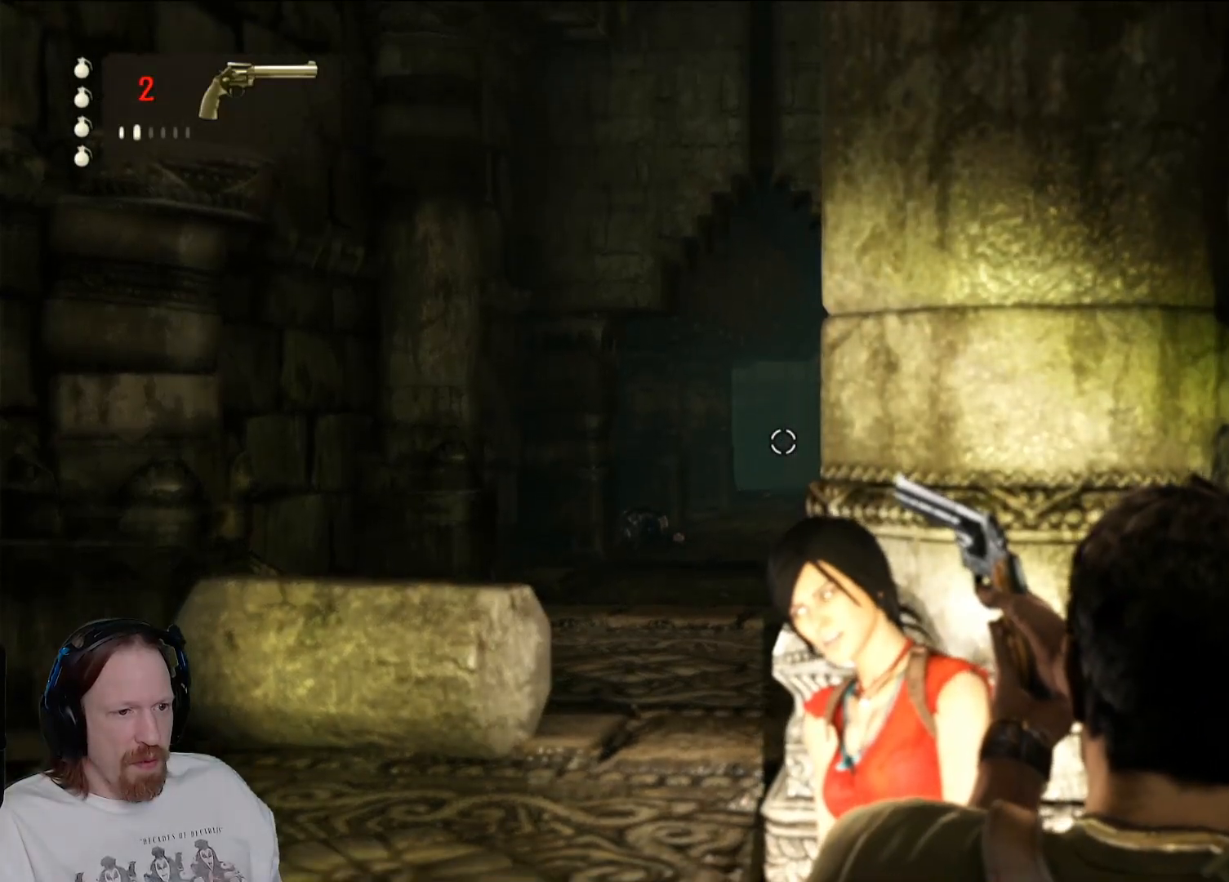
{"dt_ms": 500, "buttons": ["L2"], "left_stick": "center", "right_stick": "center", "events": []}
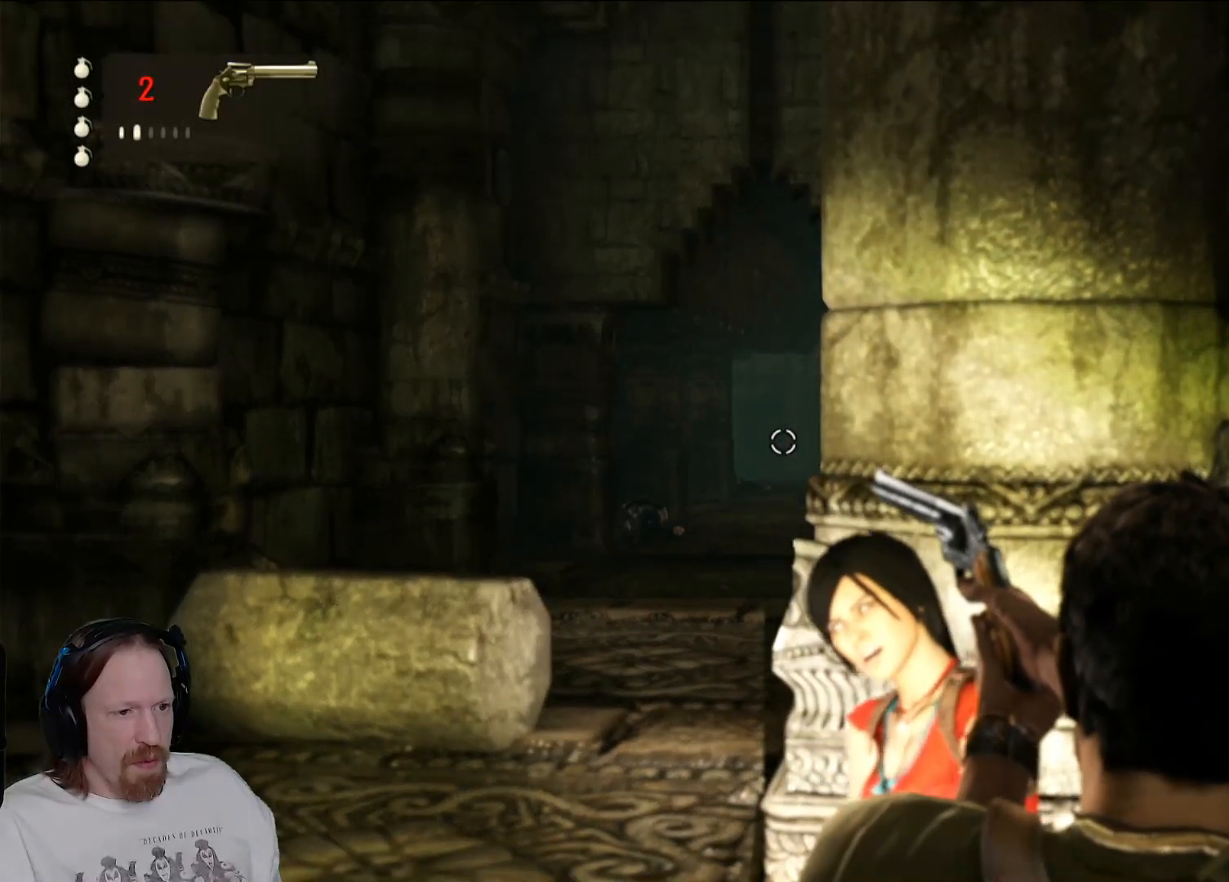
{"dt_ms": 500, "buttons": ["L2"], "left_stick": "center", "right_stick": "center", "events": [[267, "left_stick", "left"], [267, "right_stick", "down-right"], [450, "left_stick", "center"], [500, "right_stick", "center"]]}
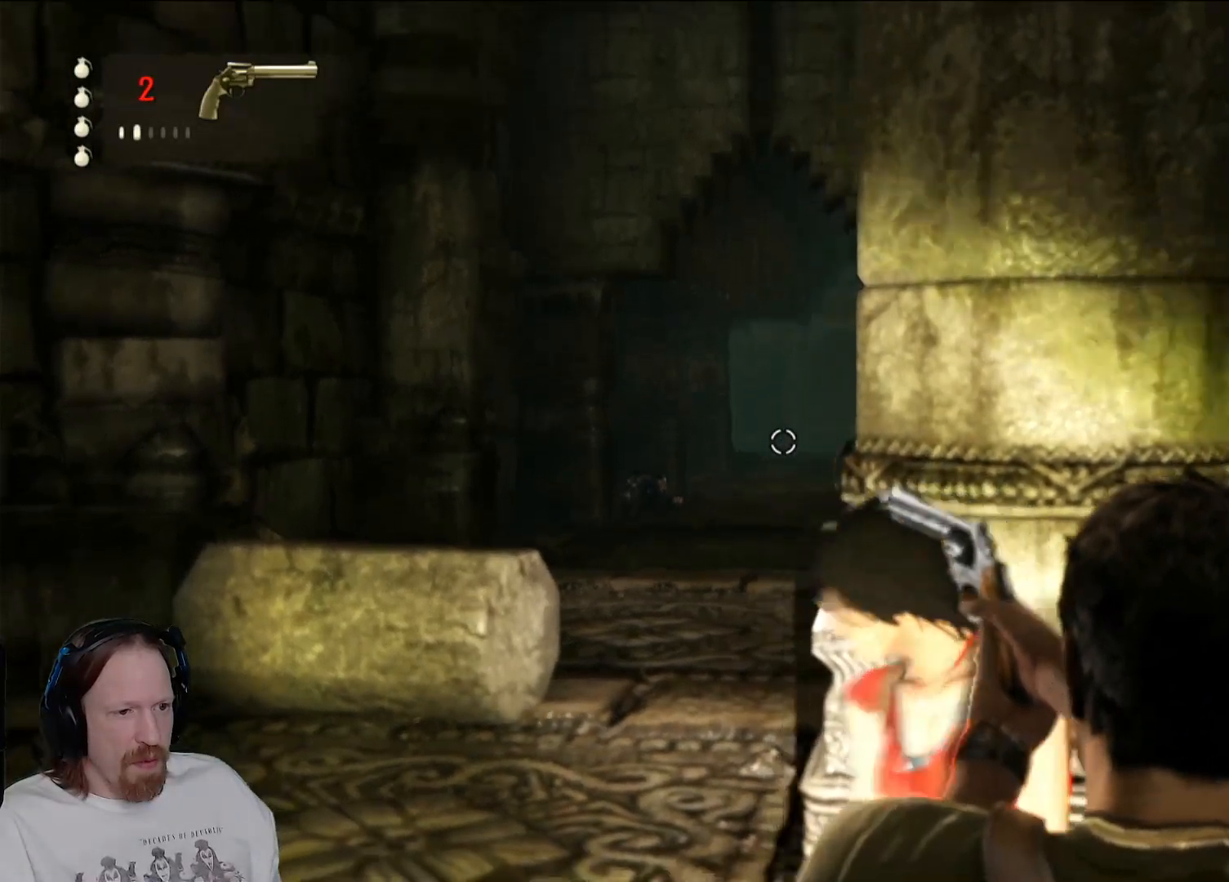
{"dt_ms": 500, "buttons": ["L2"], "left_stick": "center", "right_stick": "center", "events": []}
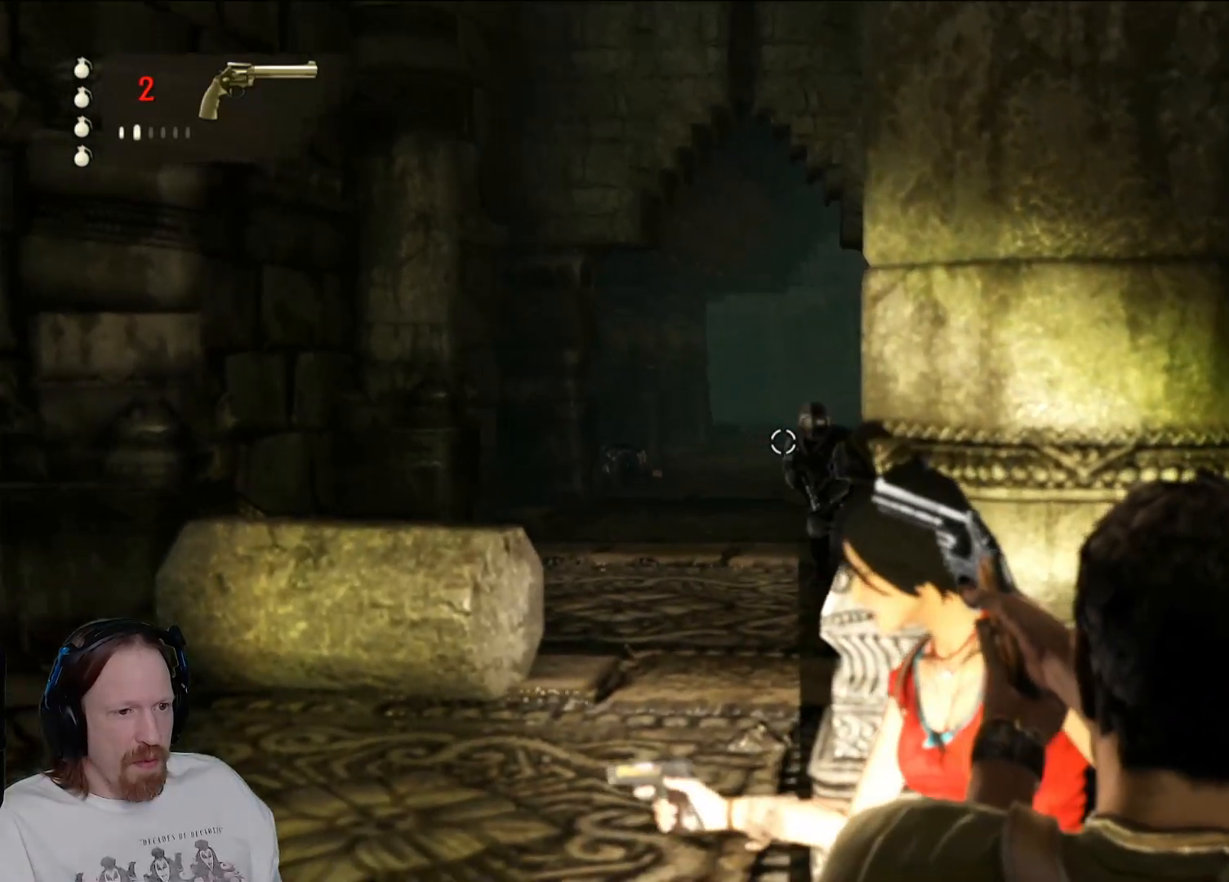
{"dt_ms": 500, "buttons": ["L2"], "left_stick": "center", "right_stick": "center", "events": [[150, "R2", "down"], [283, "R2", "up"]]}
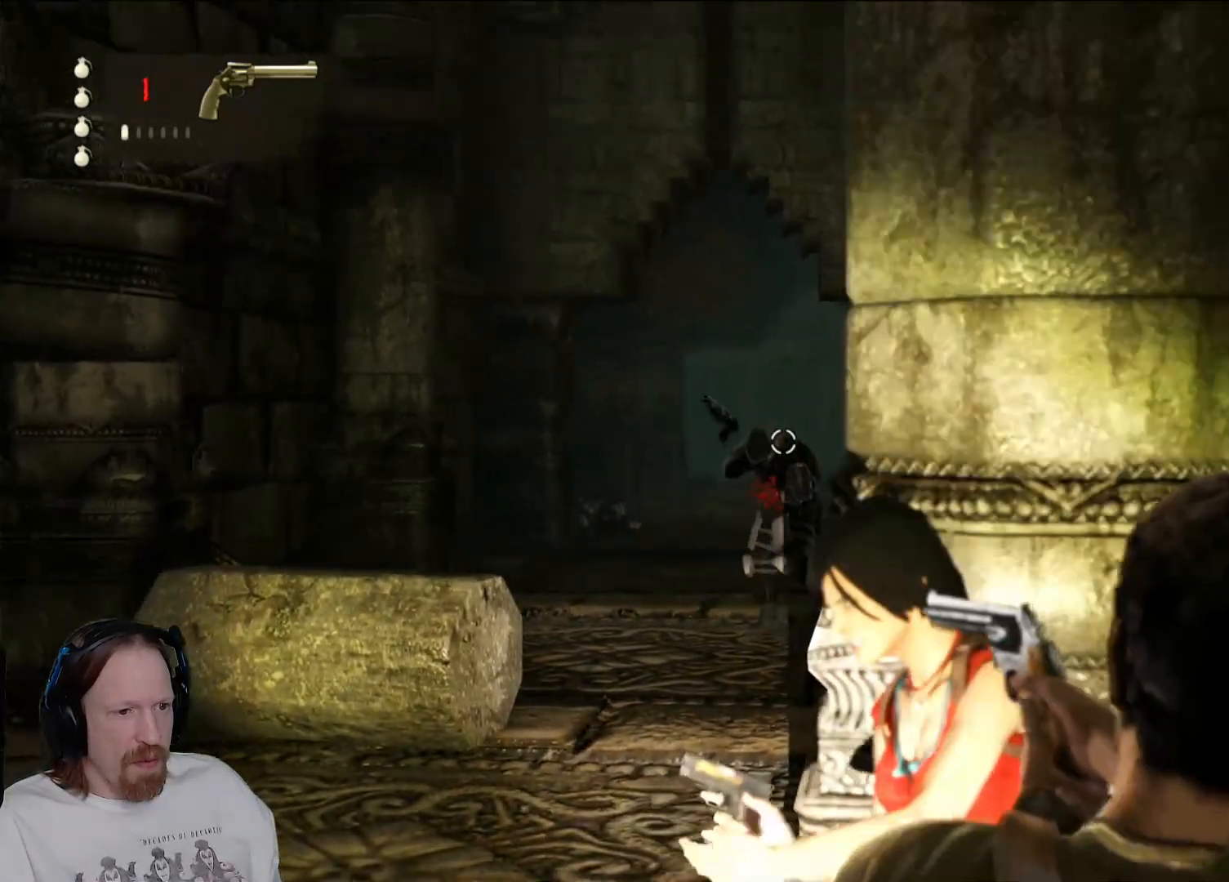
{"dt_ms": 500, "buttons": ["L2"], "left_stick": "center", "right_stick": "center", "events": []}
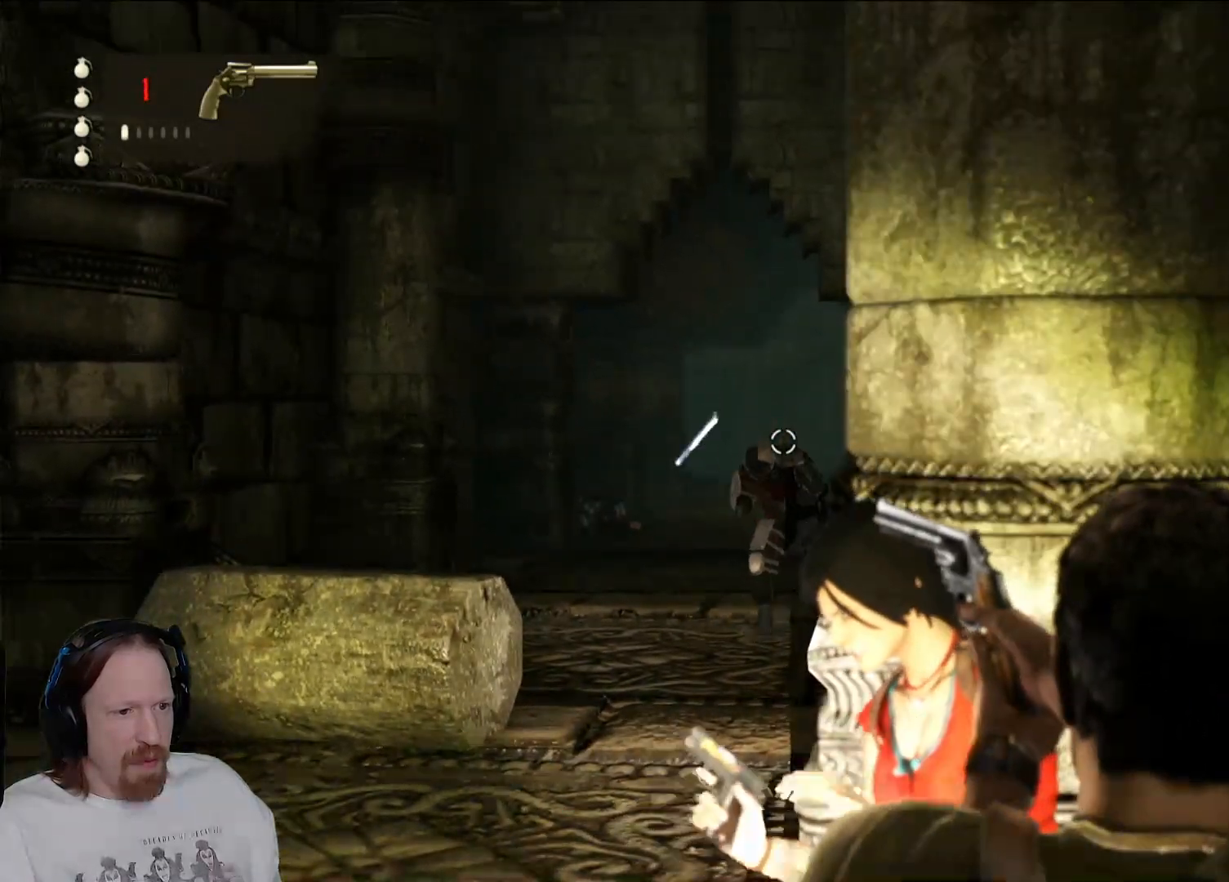
{"dt_ms": 500, "buttons": ["L2"], "left_stick": "center", "right_stick": "down", "events": [[400, "right_stick", "down"]]}
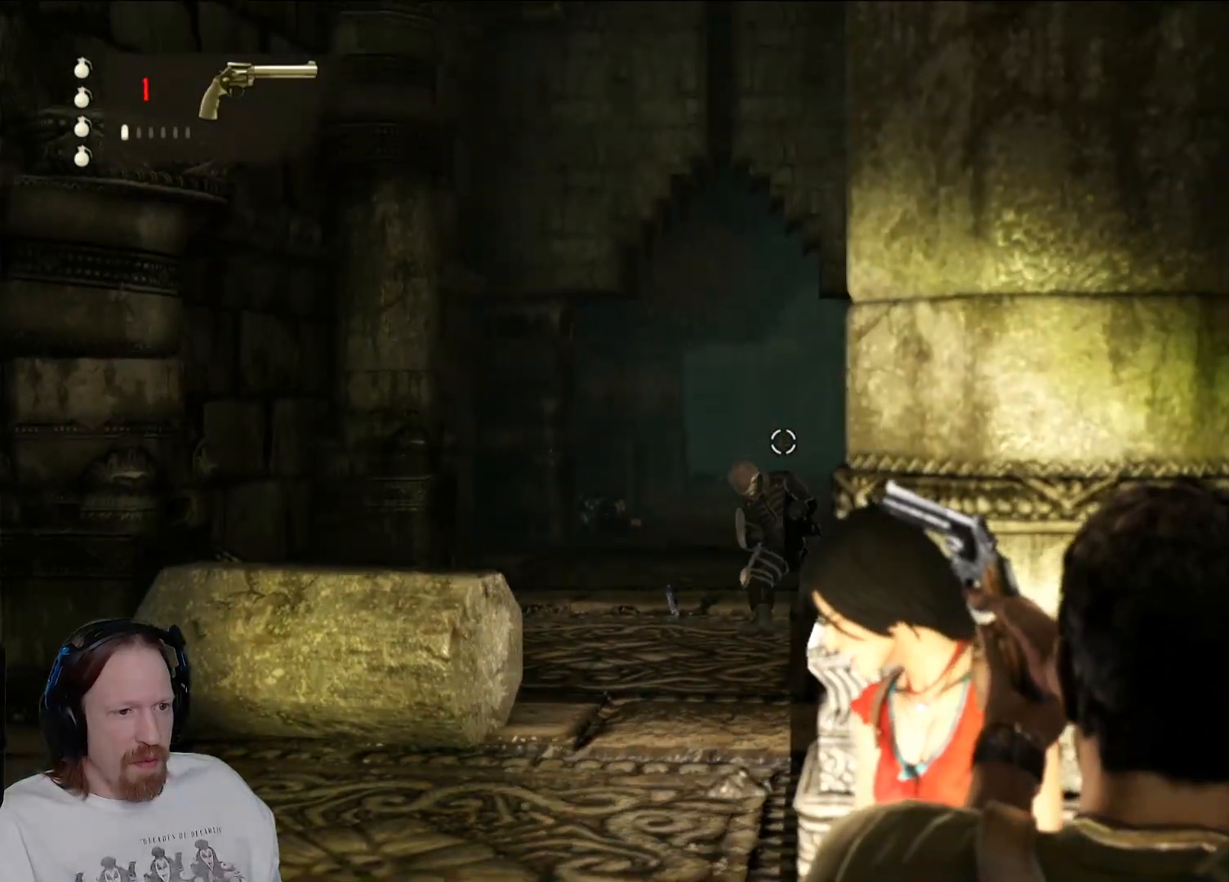
{"dt_ms": 500, "buttons": [], "left_stick": "up-left", "right_stick": "center", "events": [[133, "right_stick", "center"], [183, "L2", "up"], [283, "left_stick", "up-left"]]}
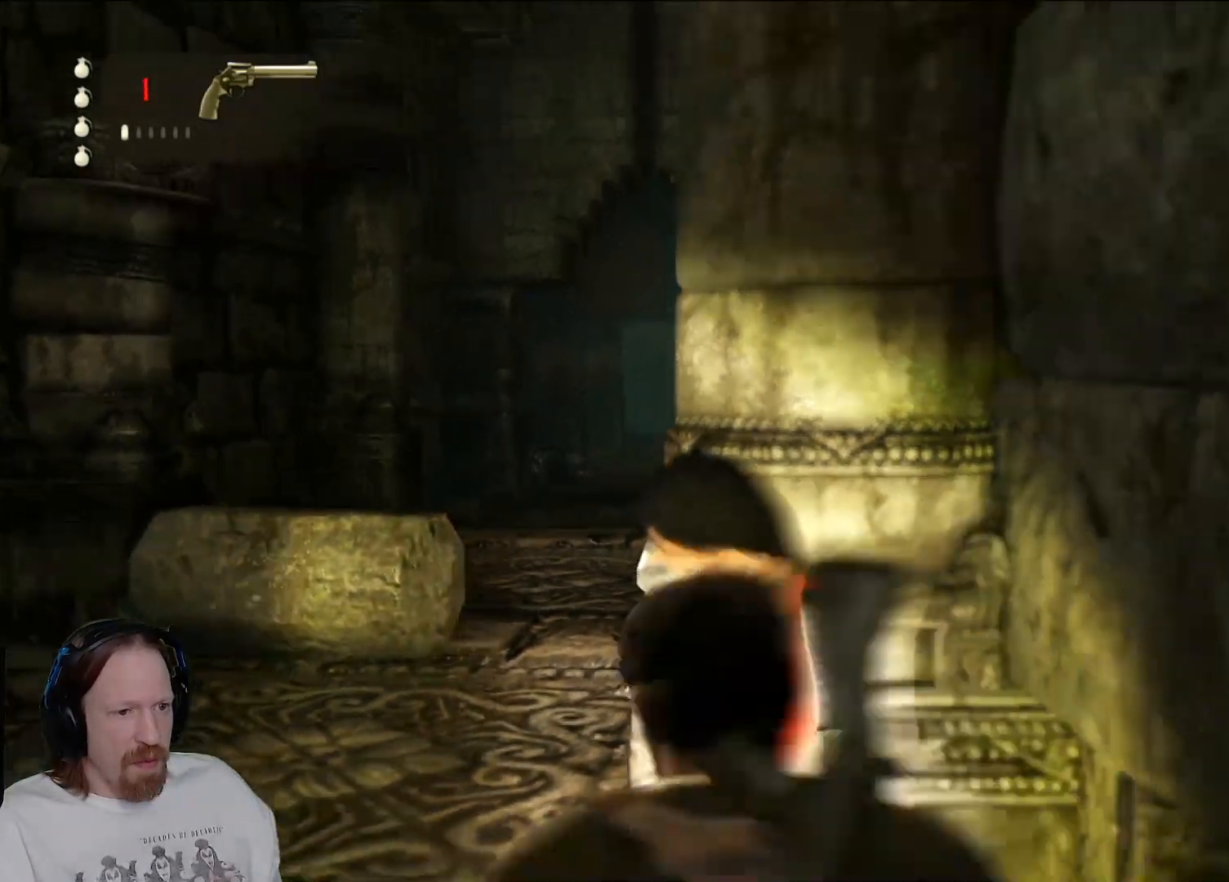
{"dt_ms": 500, "buttons": [], "left_stick": "up-left", "right_stick": "center", "events": []}
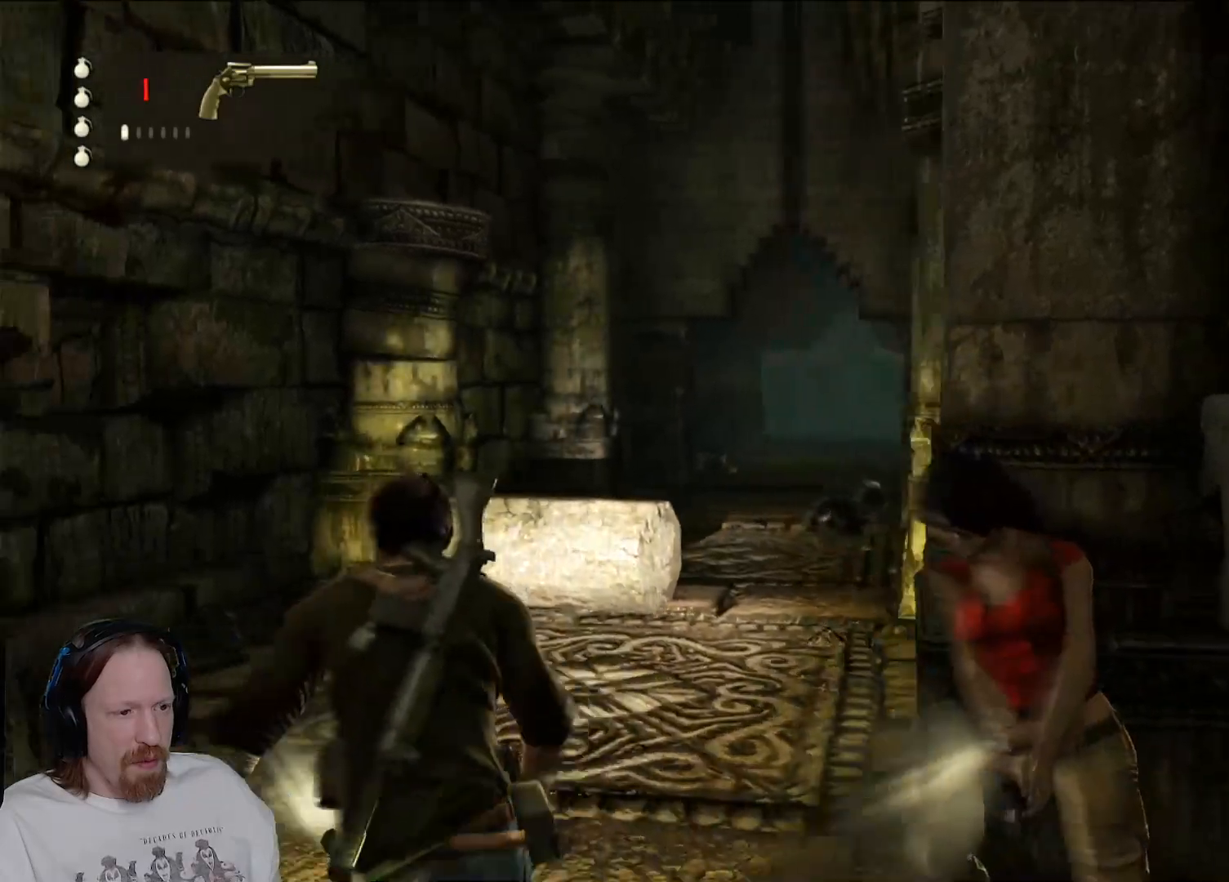
{"dt_ms": 500, "buttons": [], "left_stick": "up", "right_stick": "center", "events": [[17, "left_stick", "up"]]}